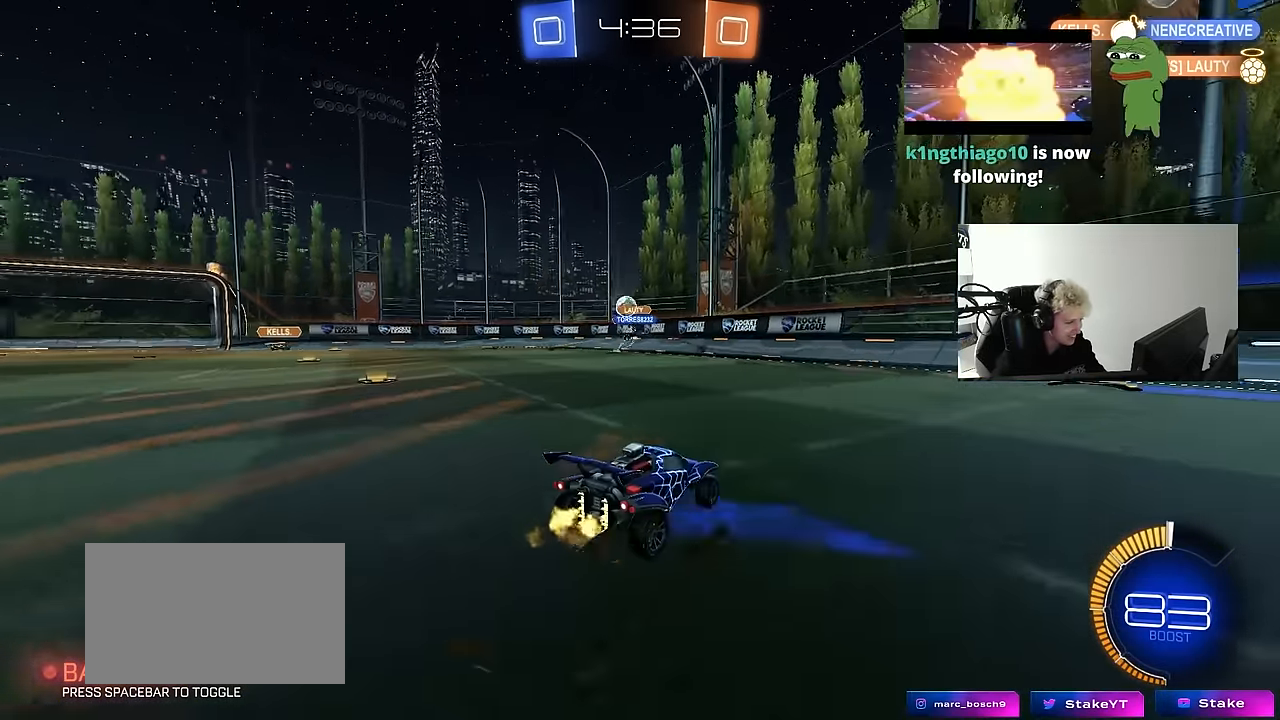
Gameplay with keyboard and mouse; each line is a JSON object with the keys and mouse buttons held at the frame after it. "events" lists presses ("down") and releases ("up") of "1", "2", "3", "4", "5", "a", "alt", "c", "caps_lock", "ctrl", "d", "e", "f", "g", "q", "r", "s", "shift", "space", "t", "tab", "v", "w", "x", "z", "mouse_left", "mouse_wheel" and "mouse_right" between this image and that frame as [ms after this image, input, new state], when the widget could be followed in between. "mouse_left", "mouse_wheel", "mouse_right" = the "left", "wheel", "right" buttons of the "mouse" list. No other keys are recorded. "wheel" means that the mouse wheel is clicked or scrolled. "mouse_move" is the direction in which the mouse moves at that frame (one of eight, or "still"), when it could be read.
{"keys": ["a", "w"], "mouse": ["left"], "mouse_move": "still", "events": [[100, "shift", "up"], [200, "w", "up"], [300, "w", "down"], [484, "mouse_left", "down"]]}
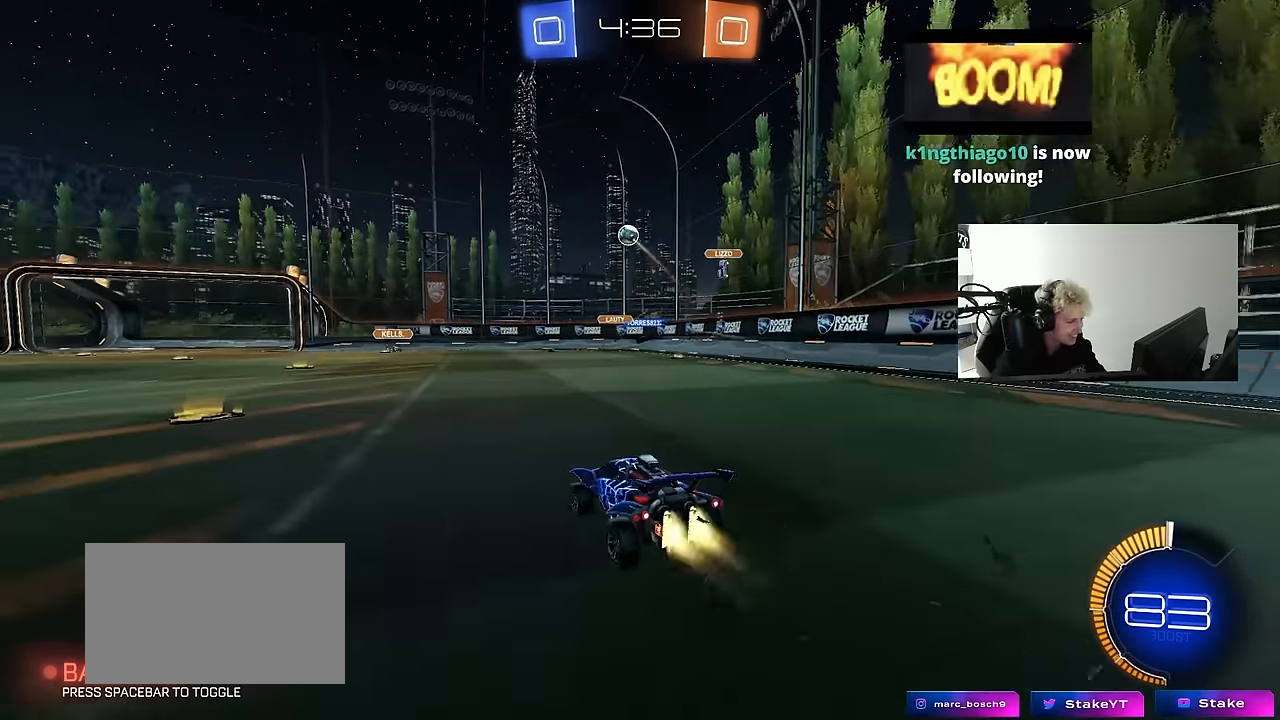
{"keys": ["a", "w"], "mouse": [], "mouse_move": "still", "events": [[167, "mouse_left", "up"], [217, "a", "up"], [400, "a", "down"]]}
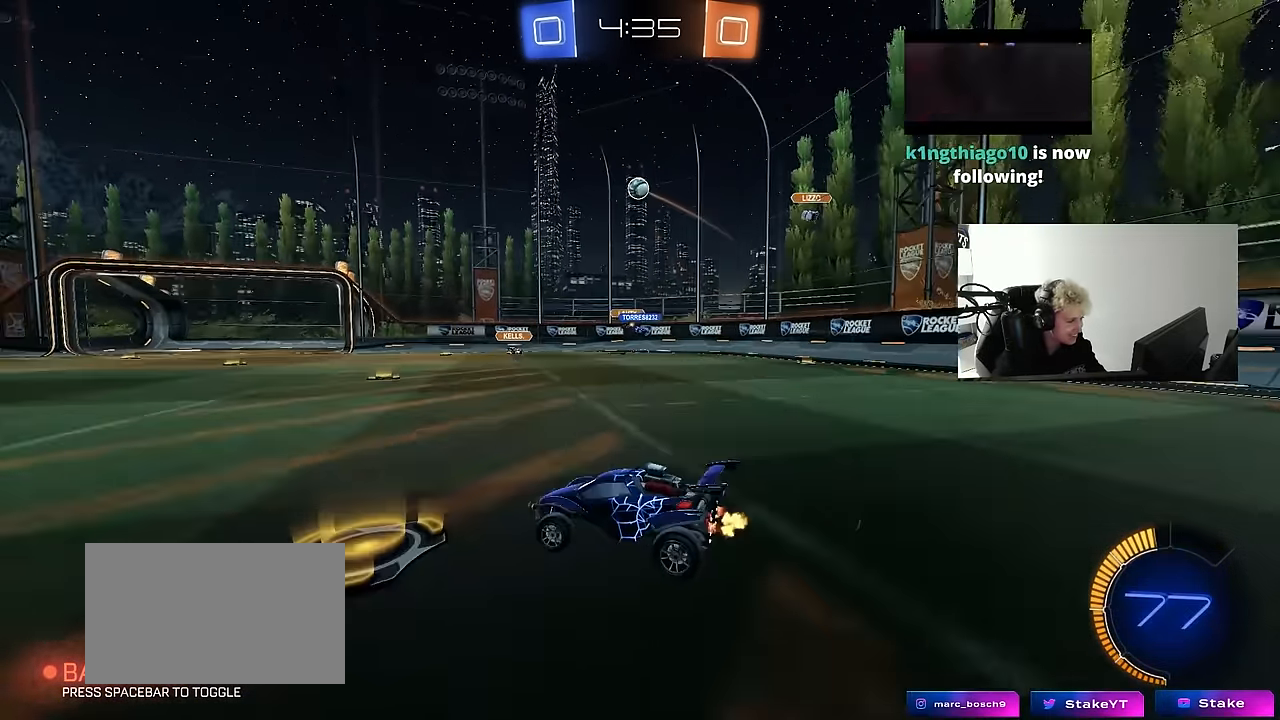
{"keys": ["w"], "mouse": [], "mouse_move": "still", "events": [[134, "a", "up"]]}
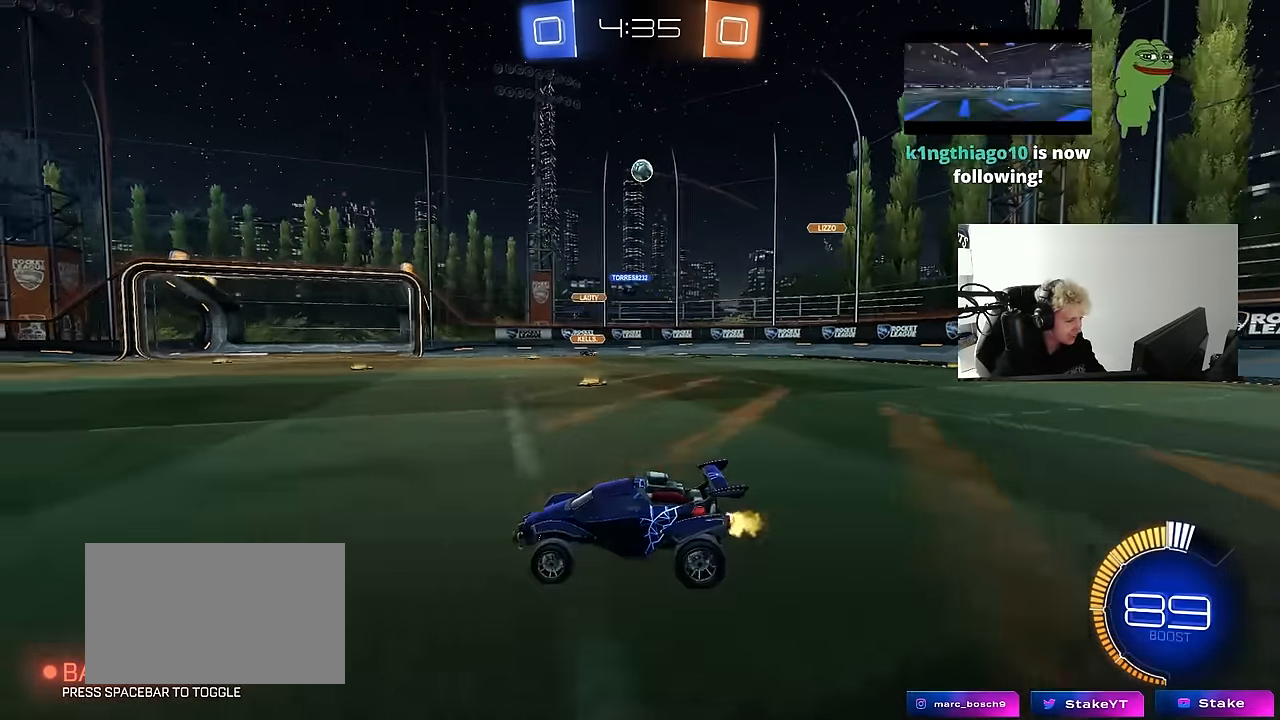
{"keys": ["w"], "mouse": [], "mouse_move": "still", "events": [[17, "d", "down"], [100, "d", "up"], [200, "d", "down"], [300, "shift", "down"], [384, "d", "up"], [384, "shift", "up"]]}
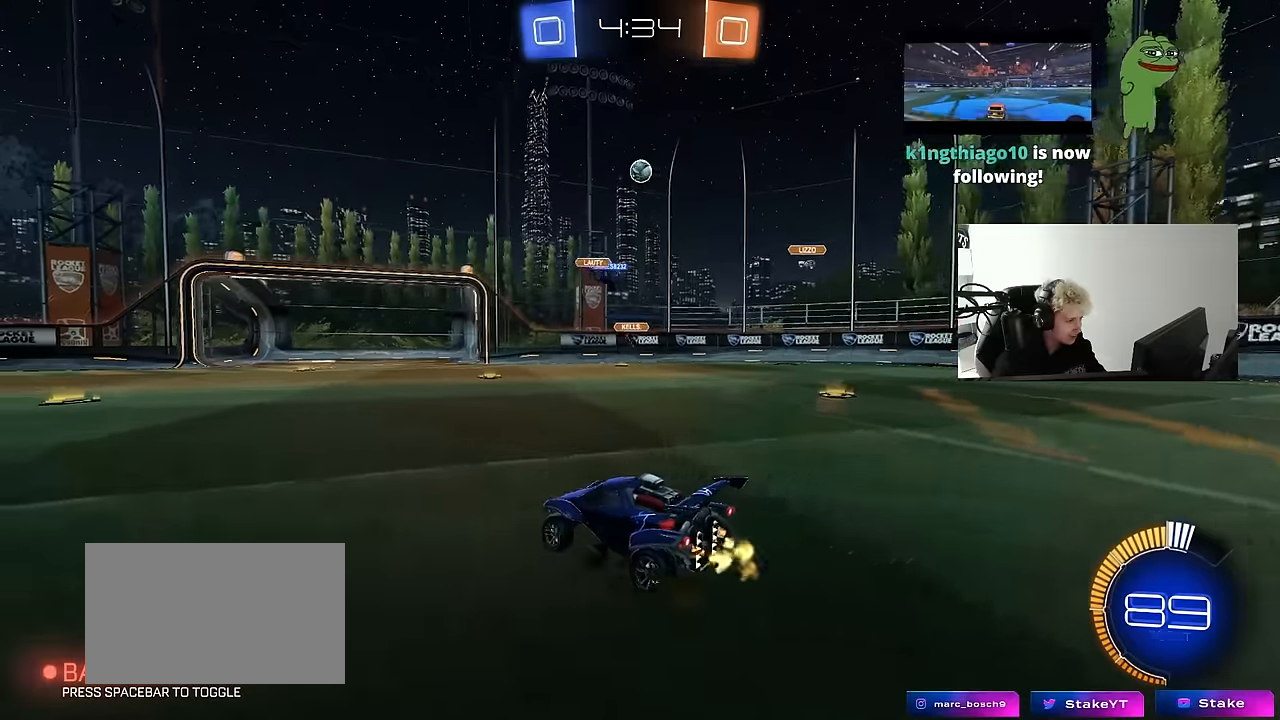
{"keys": ["w"], "mouse": [], "mouse_move": "still", "events": [[34, "w", "up"], [84, "d", "down"], [167, "d", "up"], [167, "s", "down"], [267, "a", "down"], [317, "a", "up"], [317, "s", "up"], [450, "w", "down"]]}
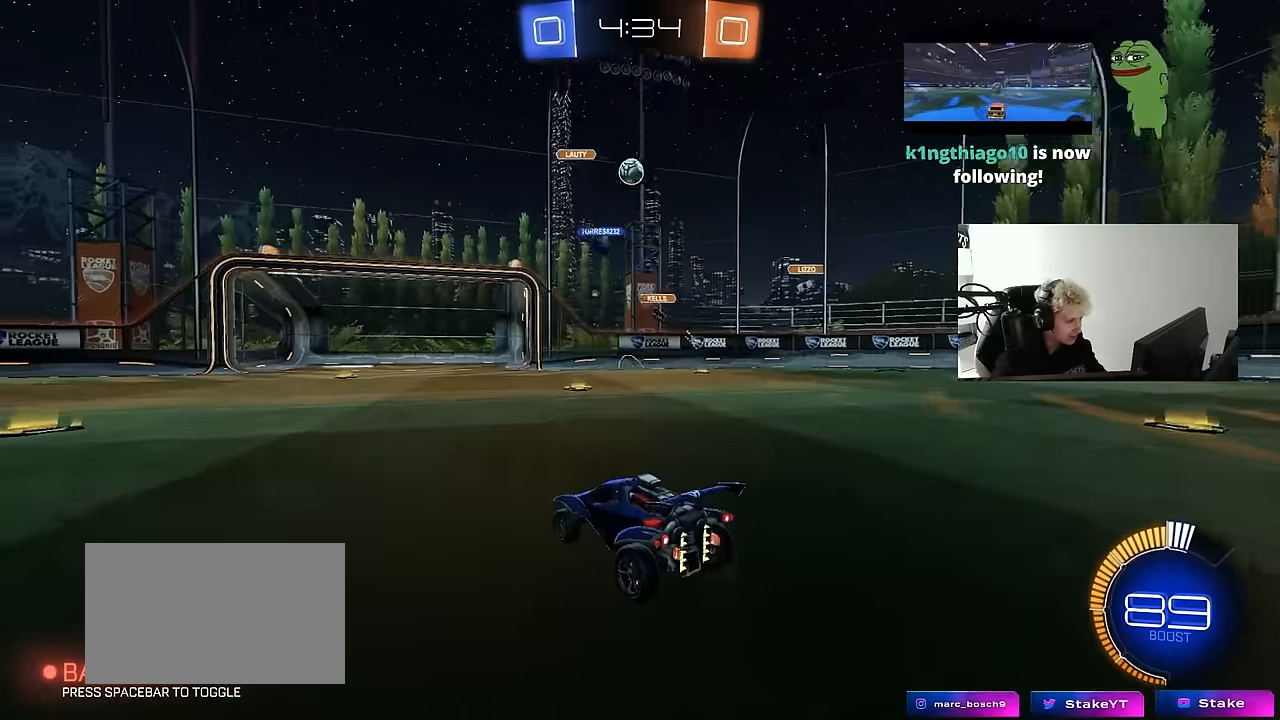
{"keys": [], "mouse": [], "mouse_move": "still", "events": [[50, "a", "down"], [100, "mouse_left", "down"], [284, "mouse_left", "up"], [384, "a", "up"], [384, "w", "up"]]}
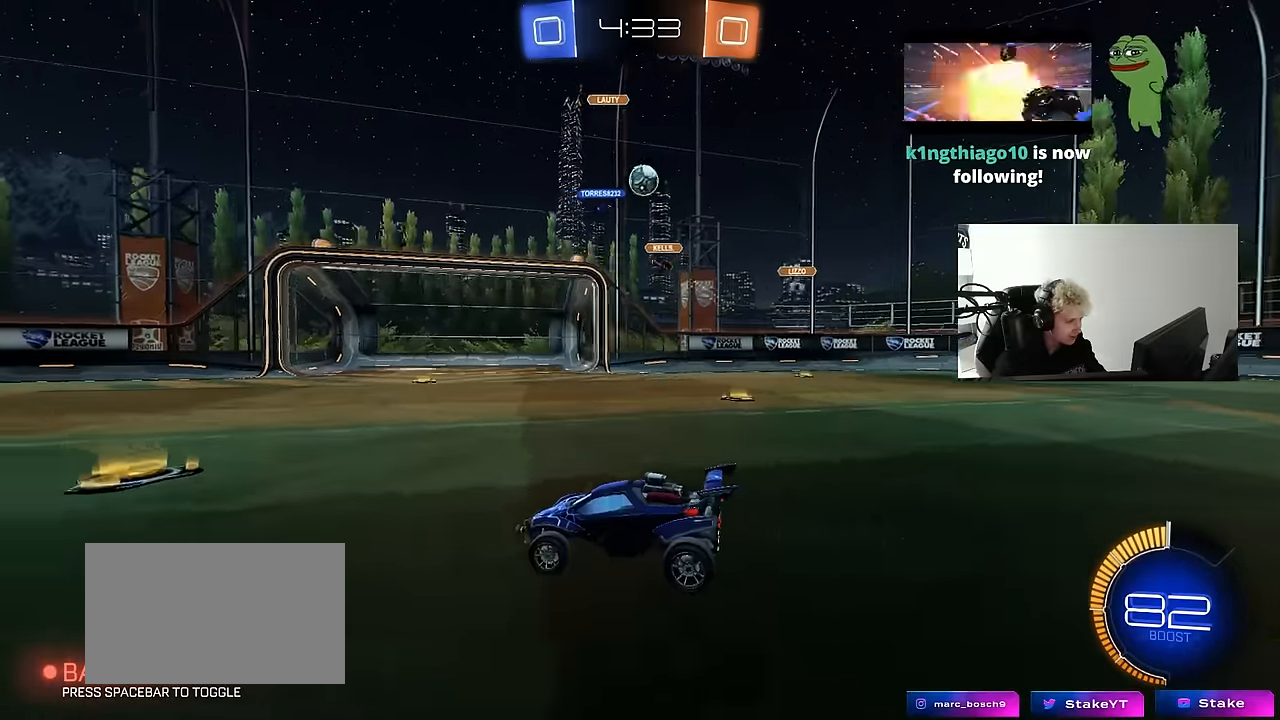
{"keys": ["a", "shift", "w"], "mouse": [], "mouse_move": "still", "events": [[17, "w", "down"], [250, "a", "down"], [484, "shift", "down"]]}
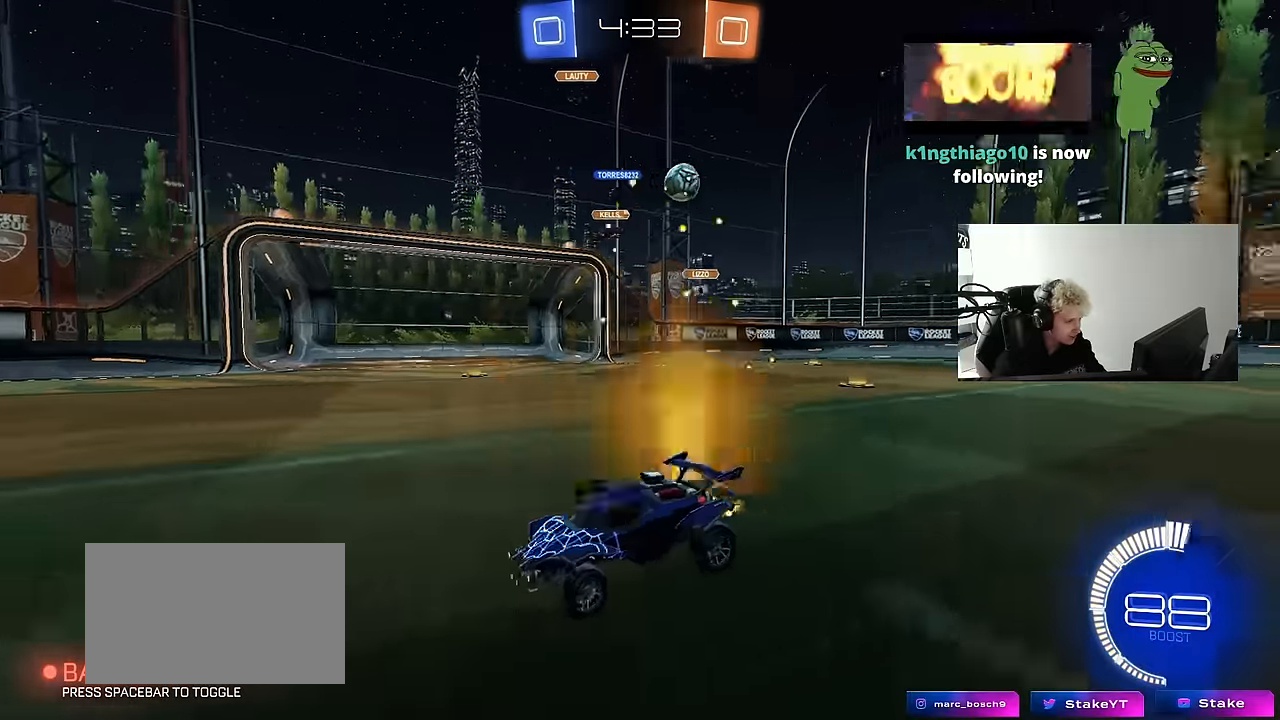
{"keys": ["a", "space", "w"], "mouse": ["left"], "mouse_move": "still", "events": [[84, "shift", "up"], [167, "shift", "down"], [267, "shift", "up"], [367, "space", "down"], [400, "mouse_left", "down"]]}
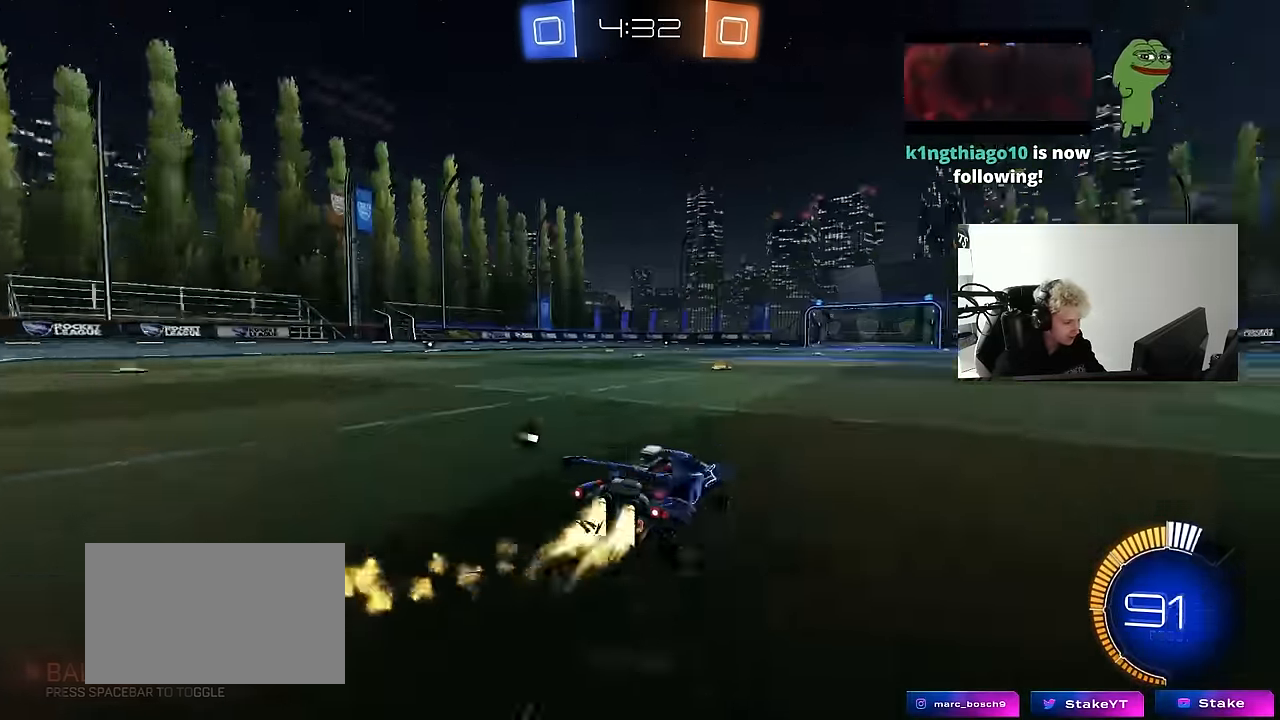
{"keys": ["a", "space", "w"], "mouse": [], "mouse_move": "still", "events": [[50, "space", "up"], [100, "a", "up"], [100, "mouse_left", "up"], [367, "a", "down"], [367, "space", "down"]]}
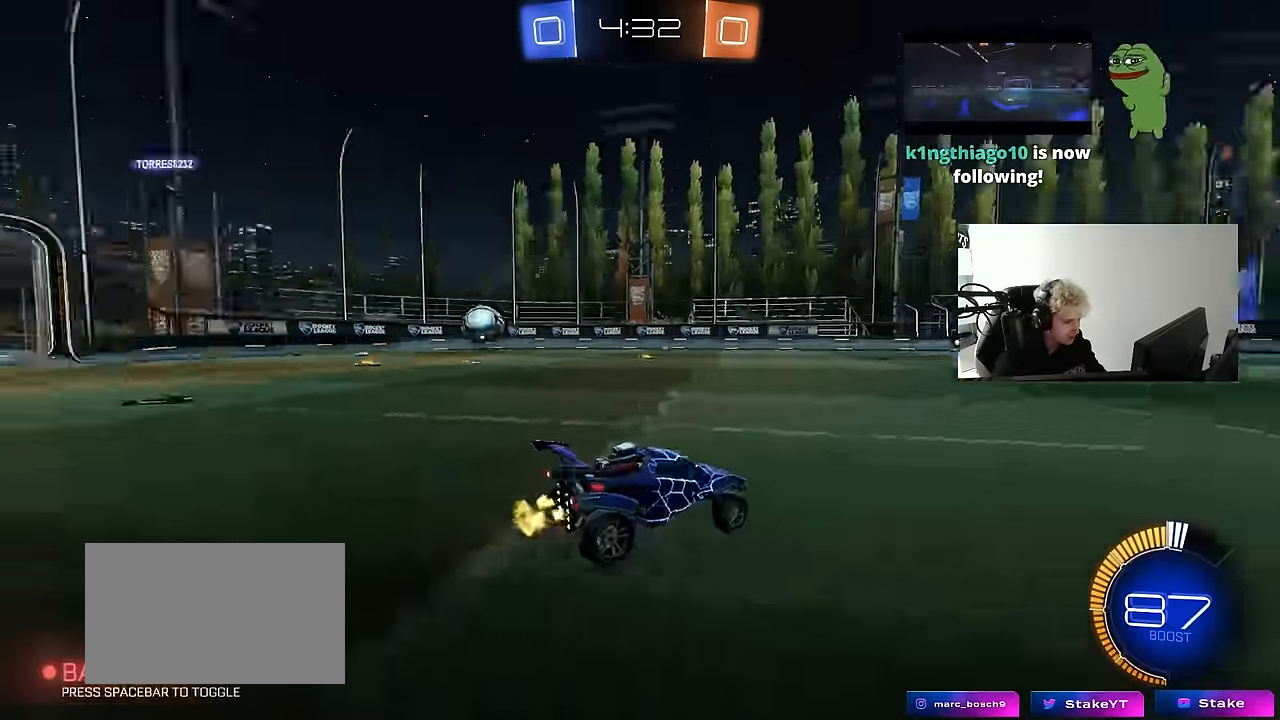
{"keys": ["w"], "mouse": [], "mouse_move": "still", "events": [[17, "space", "up"], [100, "mouse_left", "down"], [350, "a", "up"], [483, "mouse_left", "up"]]}
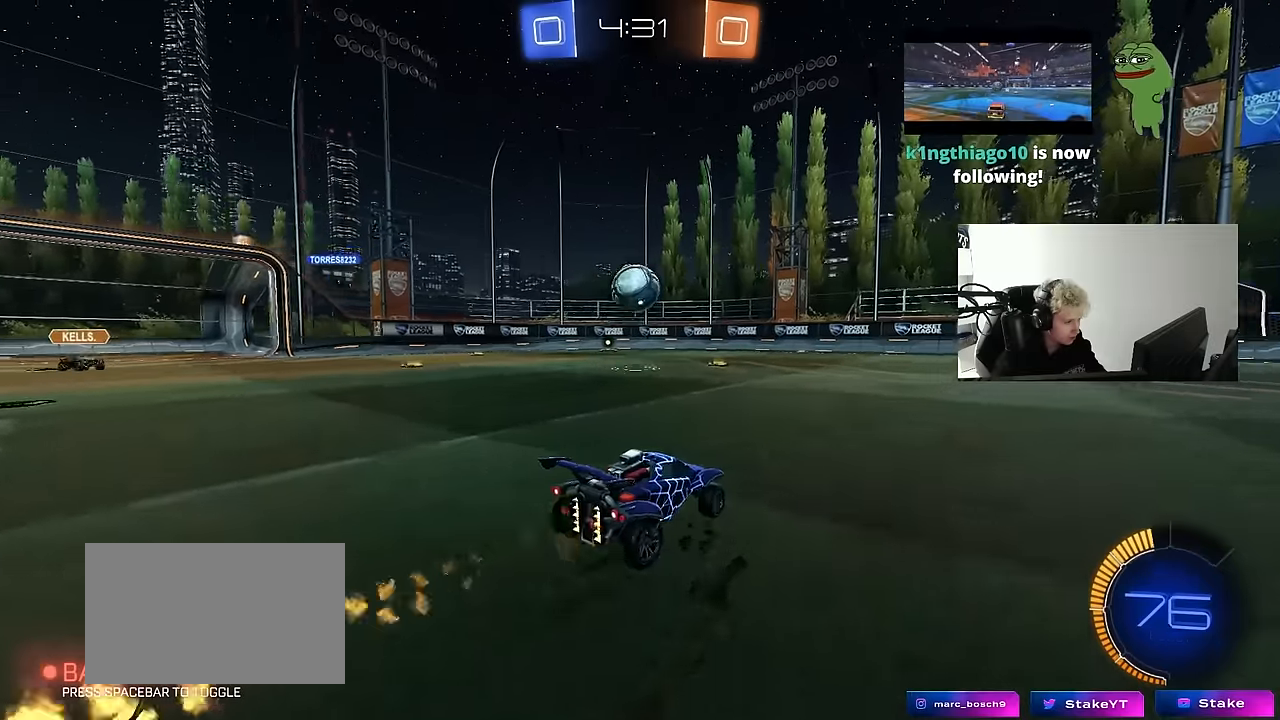
{"keys": [], "mouse": ["left", "right"], "mouse_move": "still", "events": [[33, "a", "down"], [83, "mouse_right", "down"], [83, "w", "up"], [133, "s", "down"], [167, "a", "up"], [167, "d", "down"], [217, "mouse_left", "down"], [267, "d", "up"], [317, "mouse_right", "up"], [317, "s", "up"], [367, "mouse_right", "down"]]}
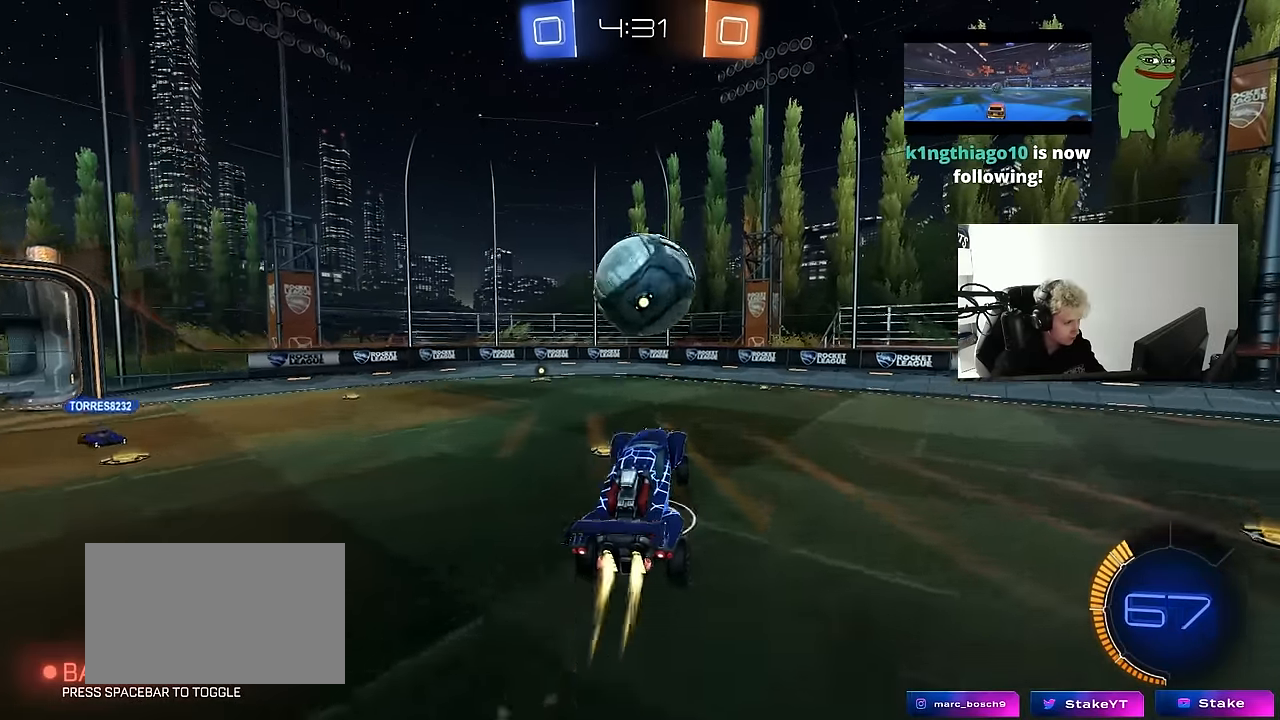
{"keys": ["a"], "mouse": ["left"], "mouse_move": "still", "events": [[50, "mouse_right", "up"], [50, "s", "down"], [100, "s", "up"], [133, "a", "down"], [183, "a", "up"], [183, "d", "down"], [283, "shift", "down"], [417, "d", "up"], [467, "a", "down"], [467, "shift", "up"]]}
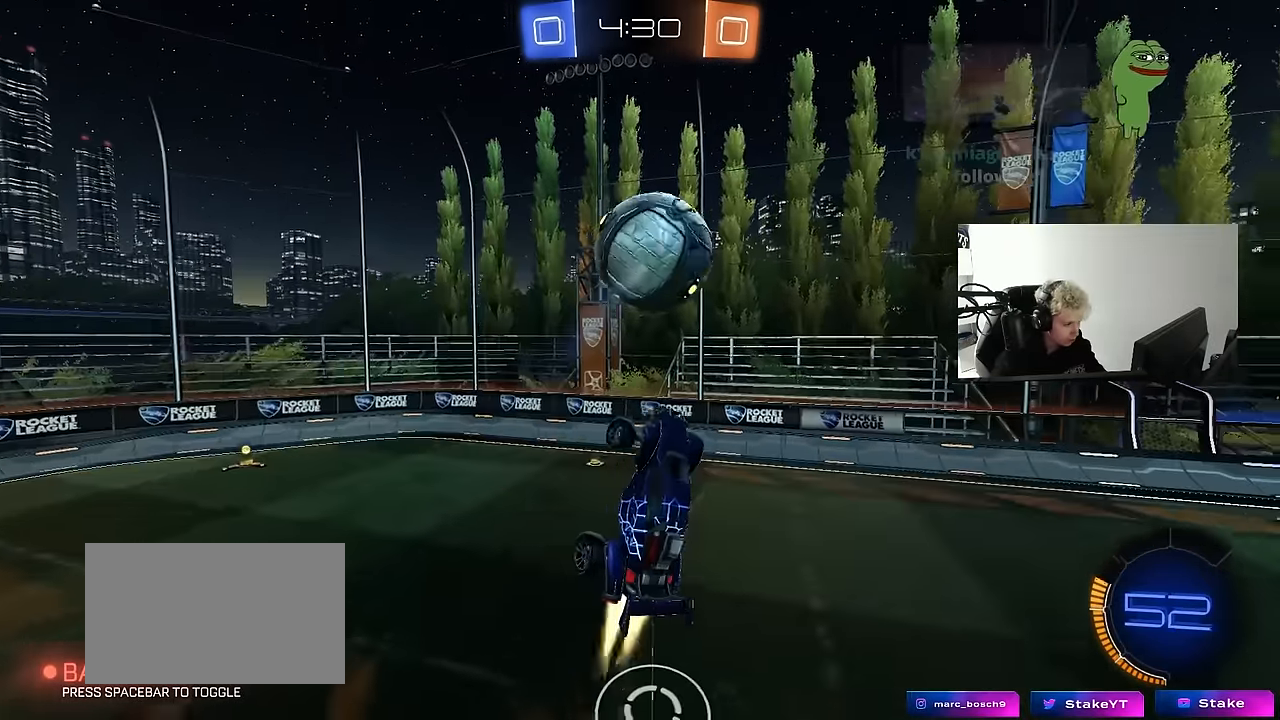
{"keys": ["a"], "mouse": ["left"], "mouse_move": "still", "events": [[17, "w", "down"], [150, "shift", "down"], [150, "w", "up"], [200, "shift", "up"], [250, "a", "up"], [350, "a", "down"], [350, "s", "down"], [383, "s", "up"], [383, "shift", "down"], [483, "shift", "up"]]}
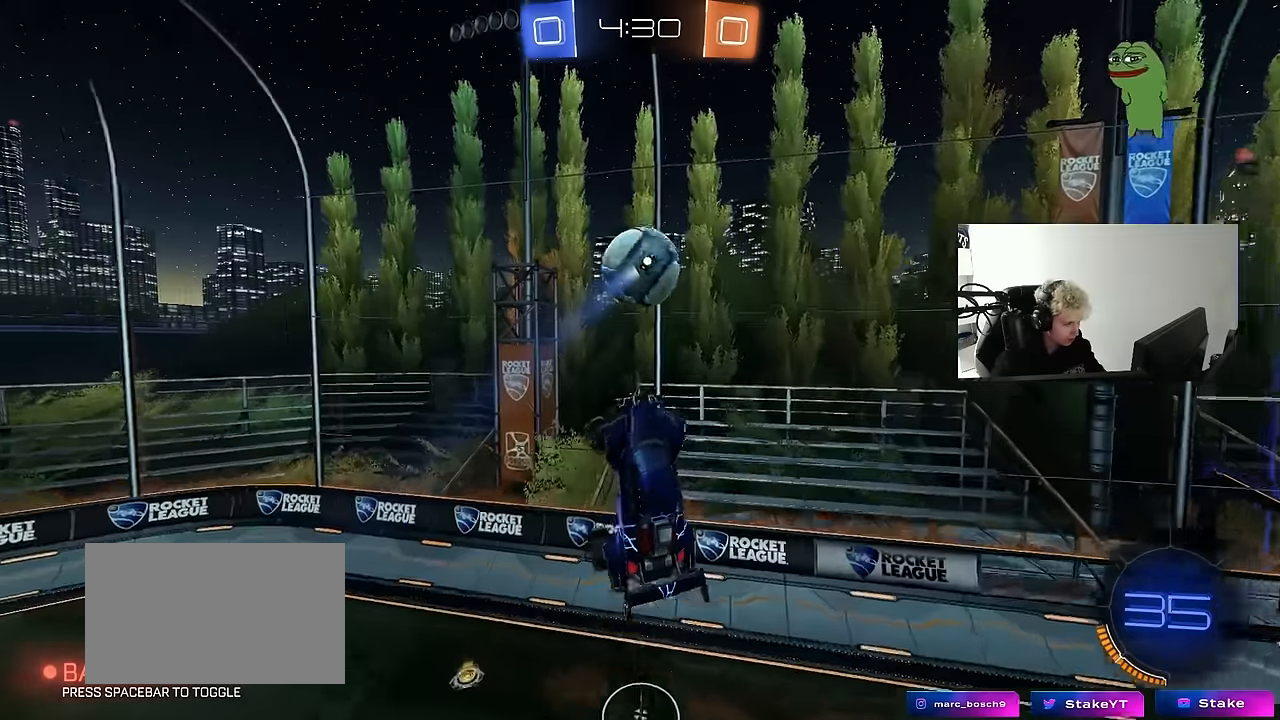
{"keys": ["a"], "mouse": ["left"], "mouse_move": "still", "events": [[33, "mouse_left", "up"], [83, "mouse_left", "down"], [83, "w", "down"], [267, "a", "up"], [267, "d", "down"], [400, "a", "down"], [400, "d", "up"], [500, "w", "up"]]}
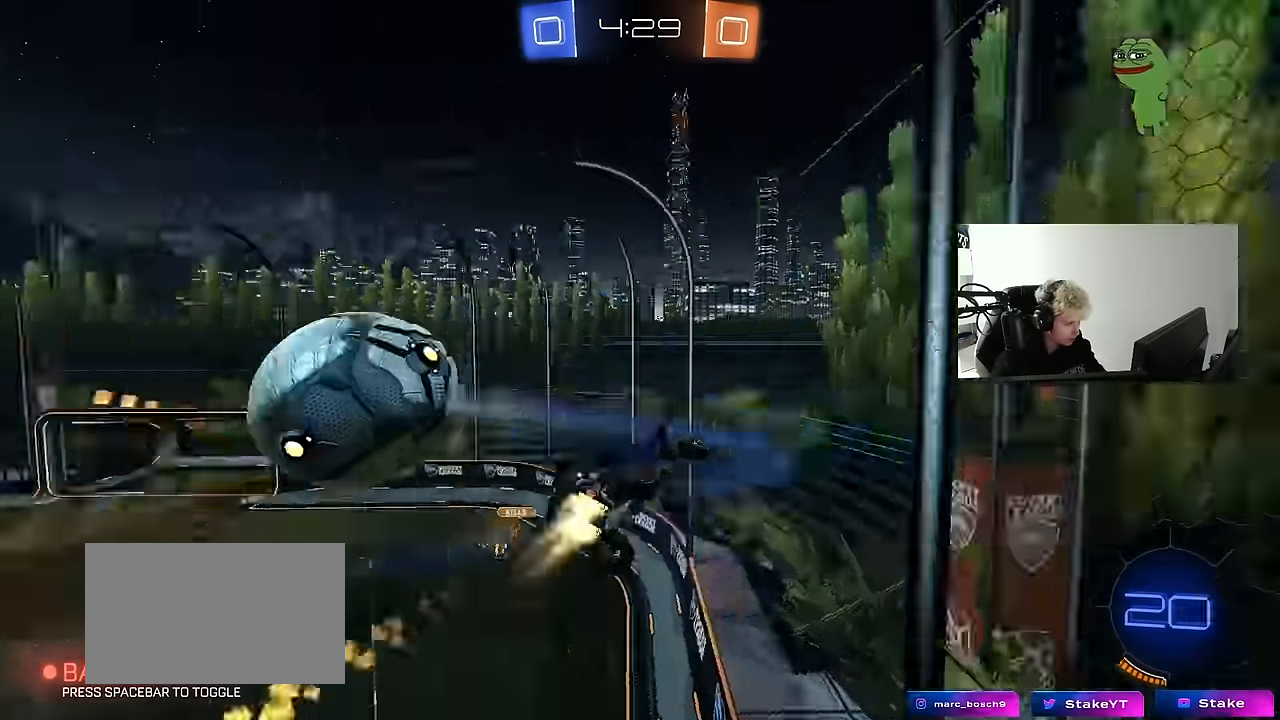
{"keys": ["a", "w"], "mouse": [], "mouse_move": "still", "events": [[100, "s", "down"], [133, "mouse_left", "up"], [133, "shift", "down"], [183, "s", "up"], [233, "shift", "up"], [333, "w", "down"]]}
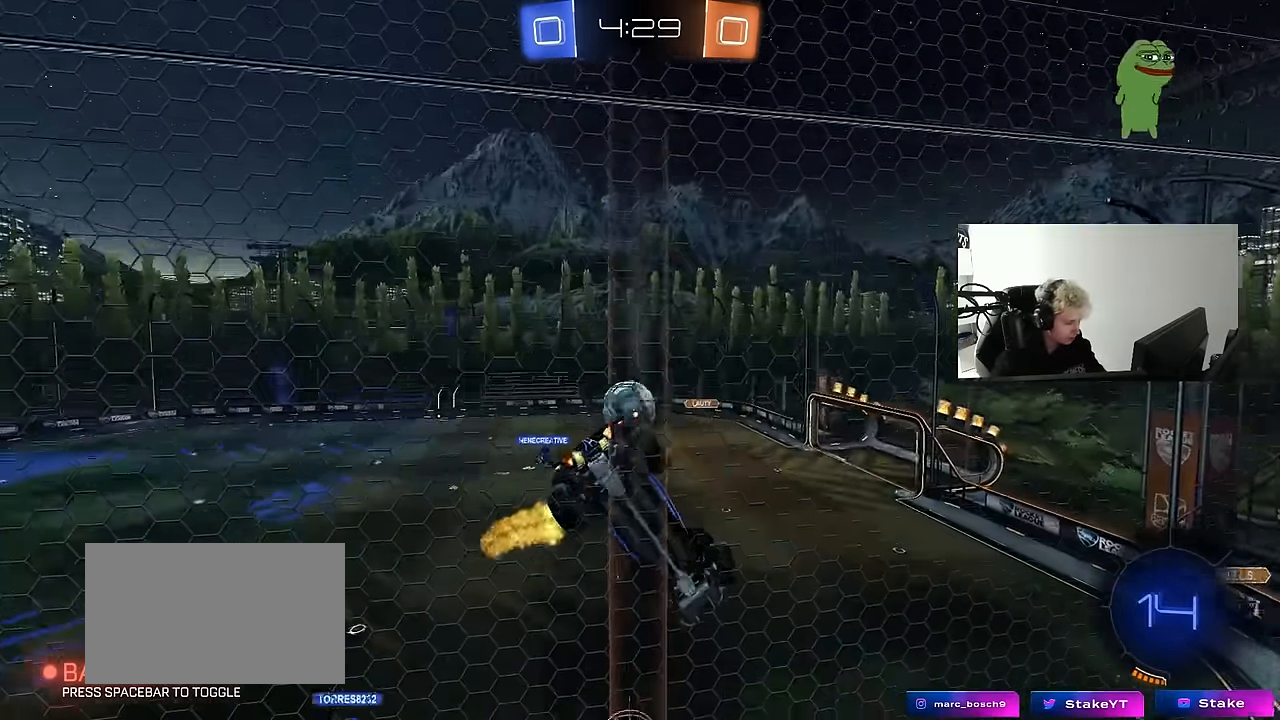
{"keys": ["d", "w"], "mouse": [], "mouse_move": "still", "events": [[117, "a", "up"], [117, "d", "down"], [350, "d", "up"], [483, "d", "down"]]}
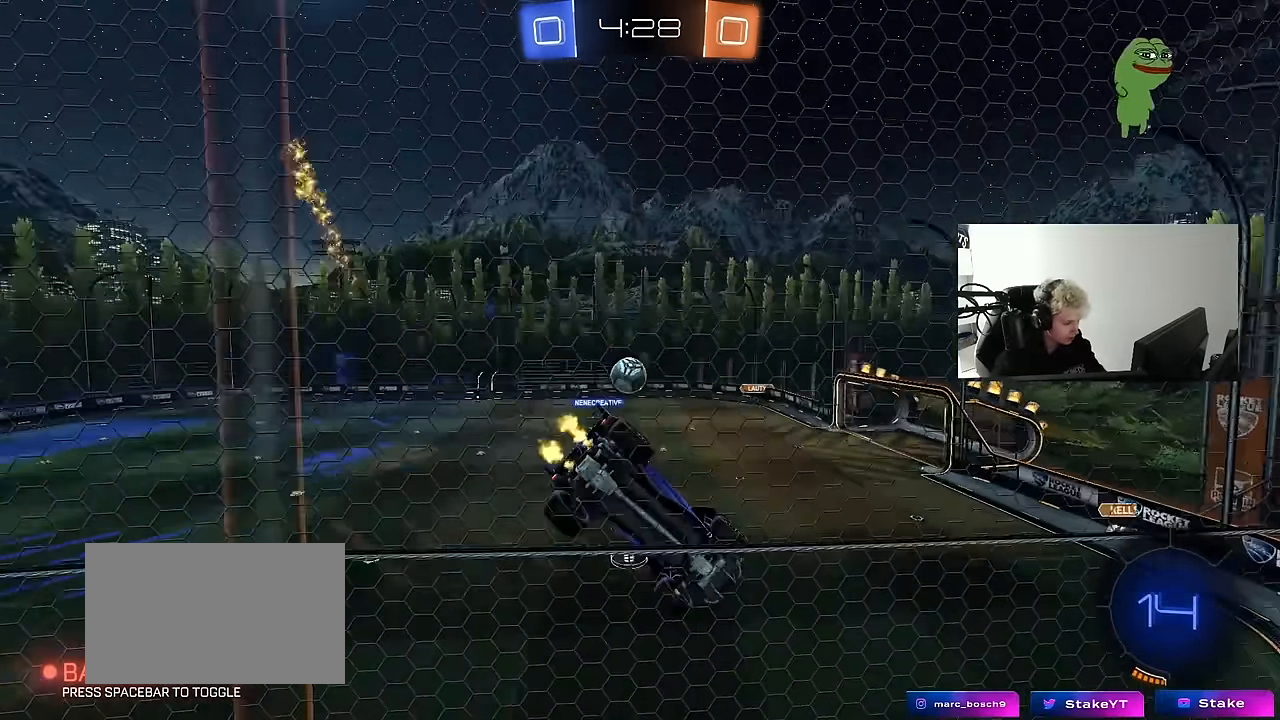
{"keys": ["a", "w"], "mouse": [], "mouse_move": "still", "events": [[117, "d", "up"], [450, "a", "down"]]}
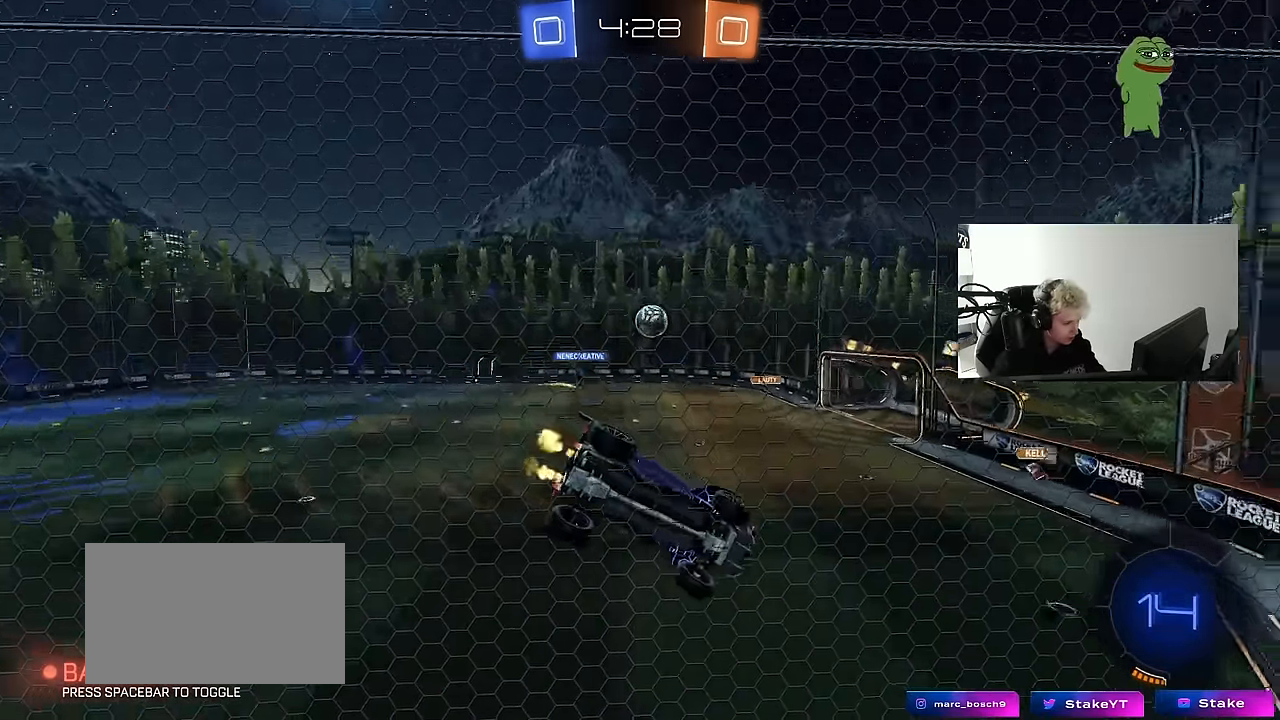
{"keys": [], "mouse": [], "mouse_move": "up", "events": [[100, "a", "up"], [100, "mouse_left", "down"], [100, "mouse_right", "down"], [100, "w", "up"], [133, "d", "down"], [183, "s", "down"], [183, "shift", "down"], [283, "mouse_left", "up"], [333, "mouse_right", "up"], [383, "shift", "up"], [417, "a", "down"], [417, "d", "up"], [417, "s", "up"], [467, "a", "up"]]}
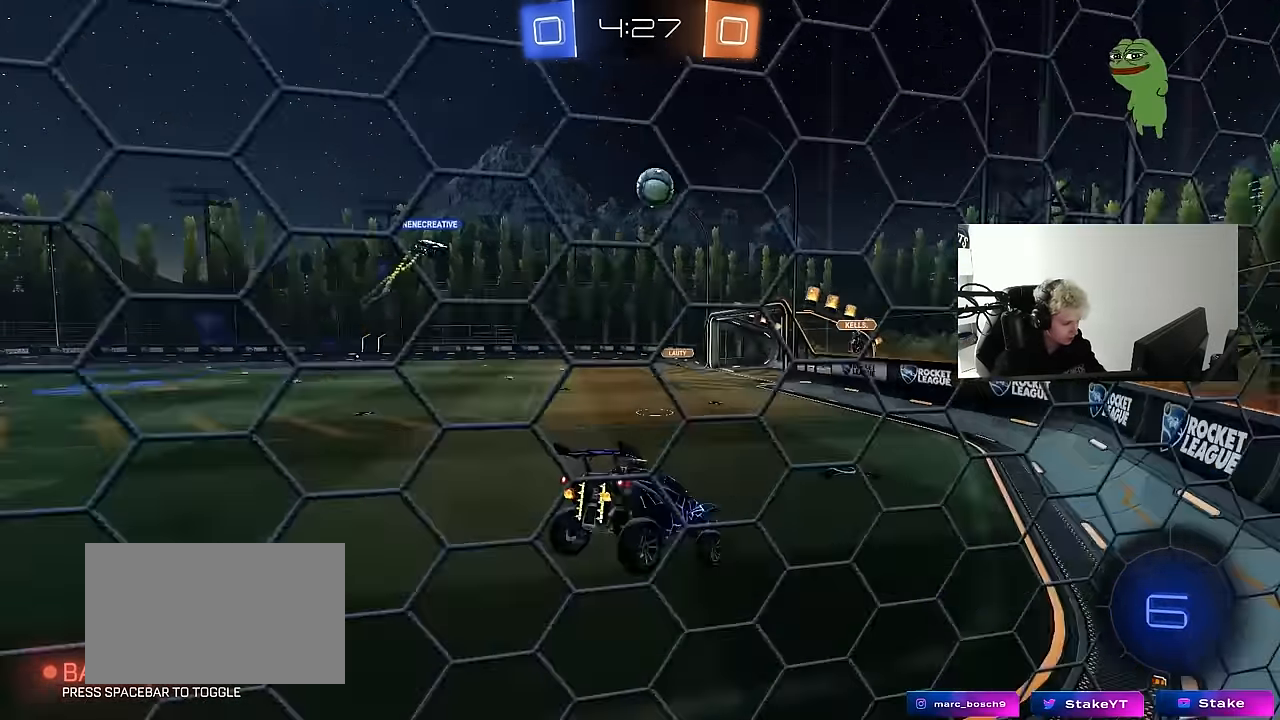
{"keys": ["a", "w"], "mouse": ["left"], "mouse_move": "still", "events": [[117, "w", "down"], [150, "mouse_left", "down"], [150, "mouse_right", "down"], [300, "a", "down"], [350, "mouse_right", "up"]]}
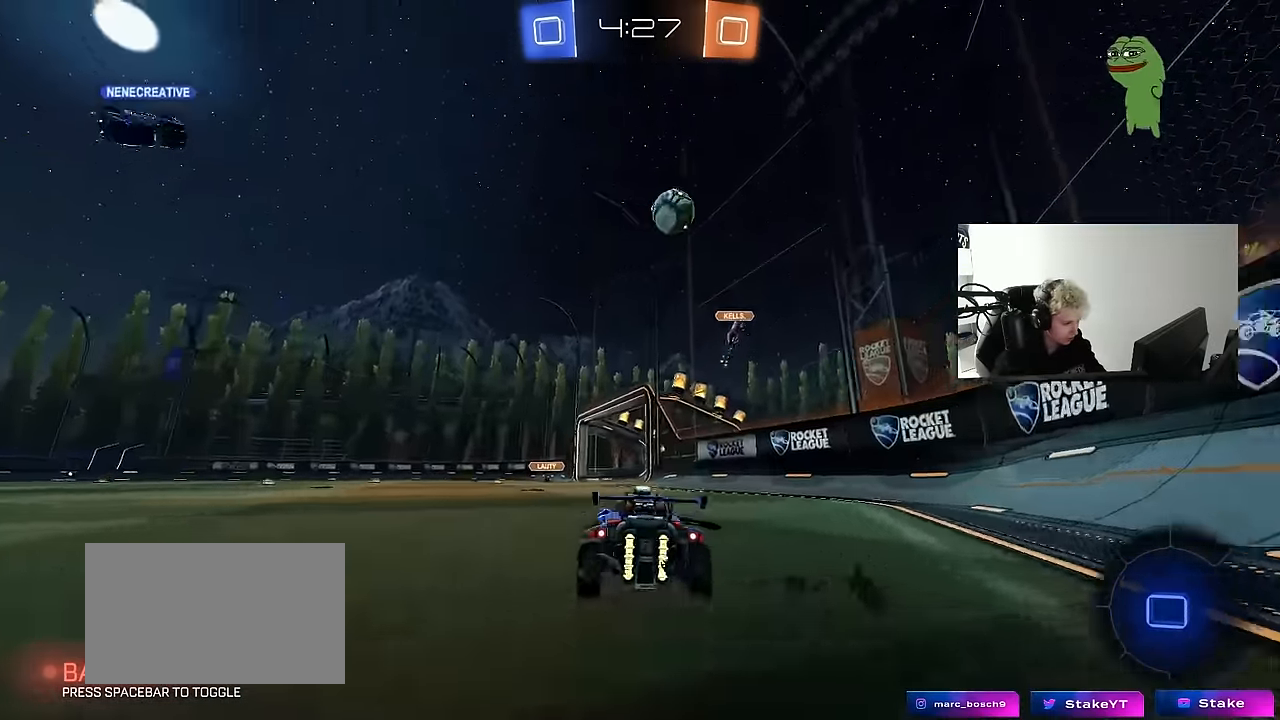
{"keys": ["a", "s", "shift"], "mouse": [], "mouse_move": "up-right", "events": [[33, "a", "up"], [83, "mouse_right", "down"], [117, "a", "down"], [117, "mouse_left", "up"], [117, "shift", "down"], [167, "mouse_right", "up"], [217, "mouse_right", "down"], [267, "s", "down"], [267, "space", "down"], [267, "w", "up"], [367, "mouse_right", "up"], [400, "space", "up"]]}
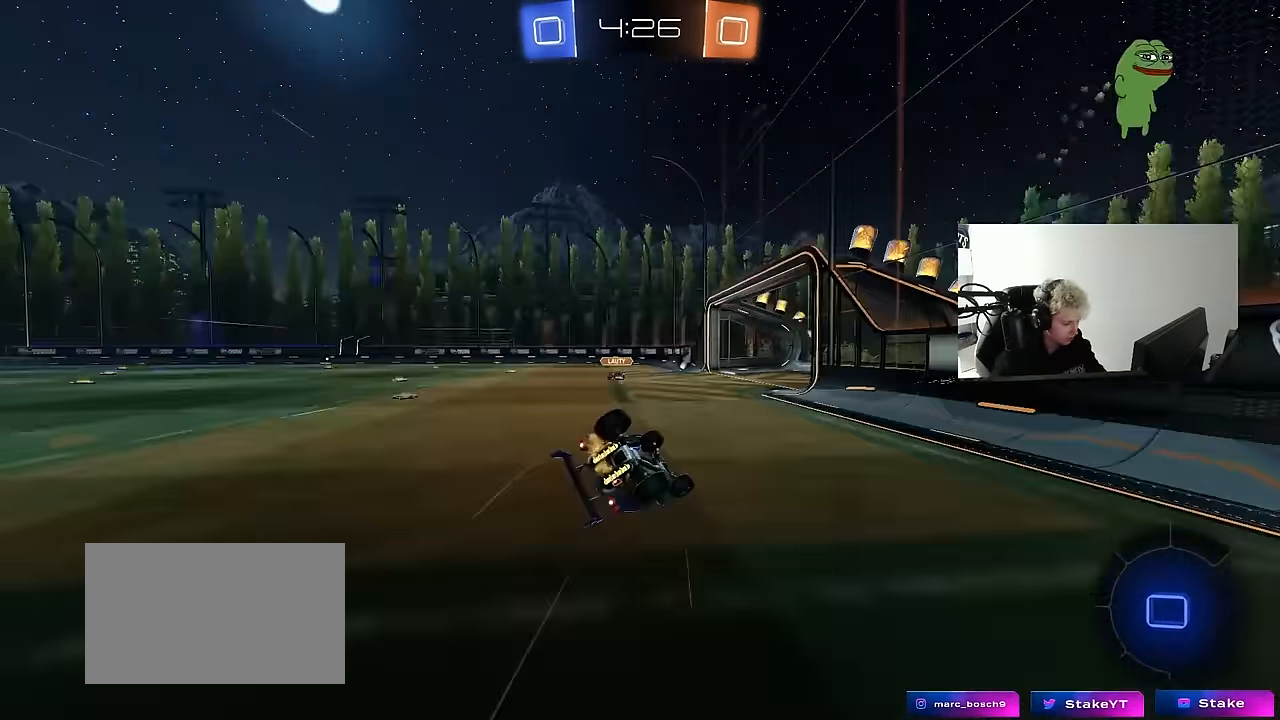
{"keys": ["a"], "mouse": [], "mouse_move": "up-right", "events": [[133, "s", "up"], [283, "s", "down"], [467, "s", "up"], [467, "shift", "up"]]}
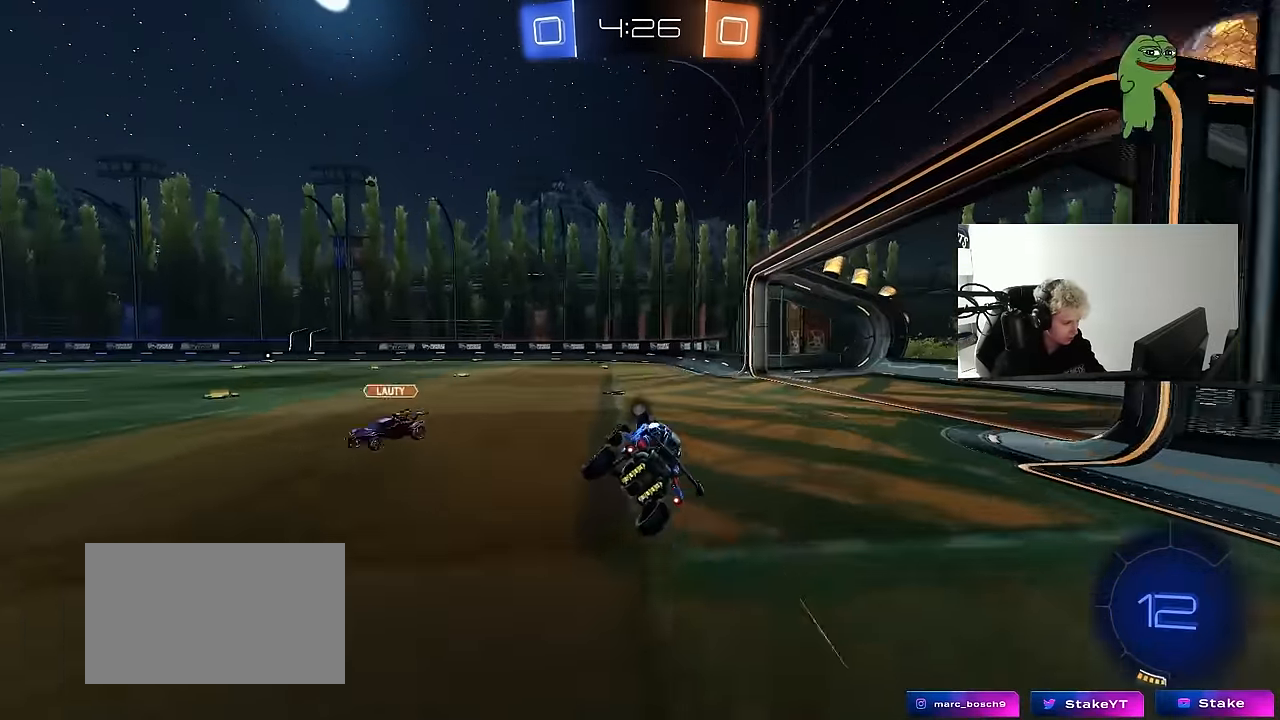
{"keys": ["a", "w"], "mouse": ["left"], "mouse_move": "still", "events": [[17, "a", "up"], [150, "a", "down"], [150, "w", "down"], [333, "mouse_left", "down"]]}
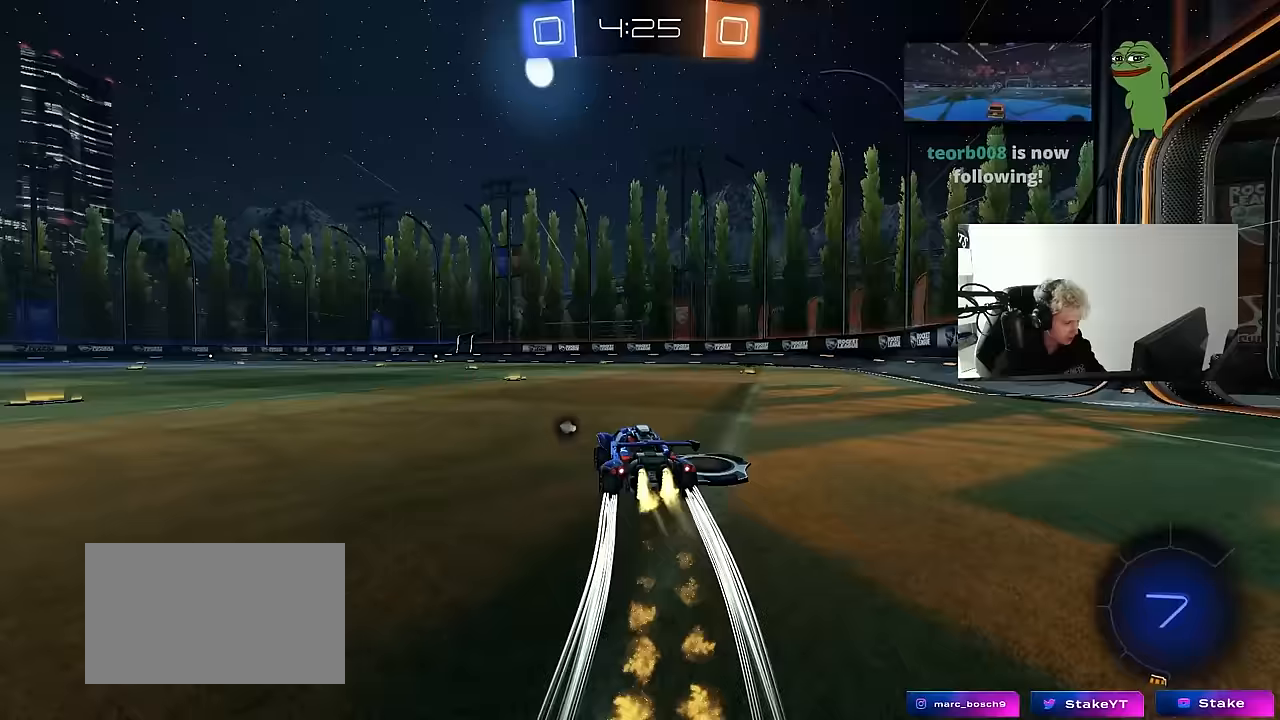
{"keys": ["a", "s", "shift"], "mouse": [], "mouse_move": "still", "events": [[33, "a", "up"], [83, "d", "down"], [83, "mouse_right", "down"], [133, "a", "down"], [133, "d", "up"], [133, "shift", "down"], [167, "mouse_left", "up"], [167, "mouse_right", "up"], [217, "mouse_right", "down"], [267, "s", "down"], [267, "w", "up"], [317, "mouse_left", "down"], [400, "mouse_right", "up"], [500, "mouse_left", "up"]]}
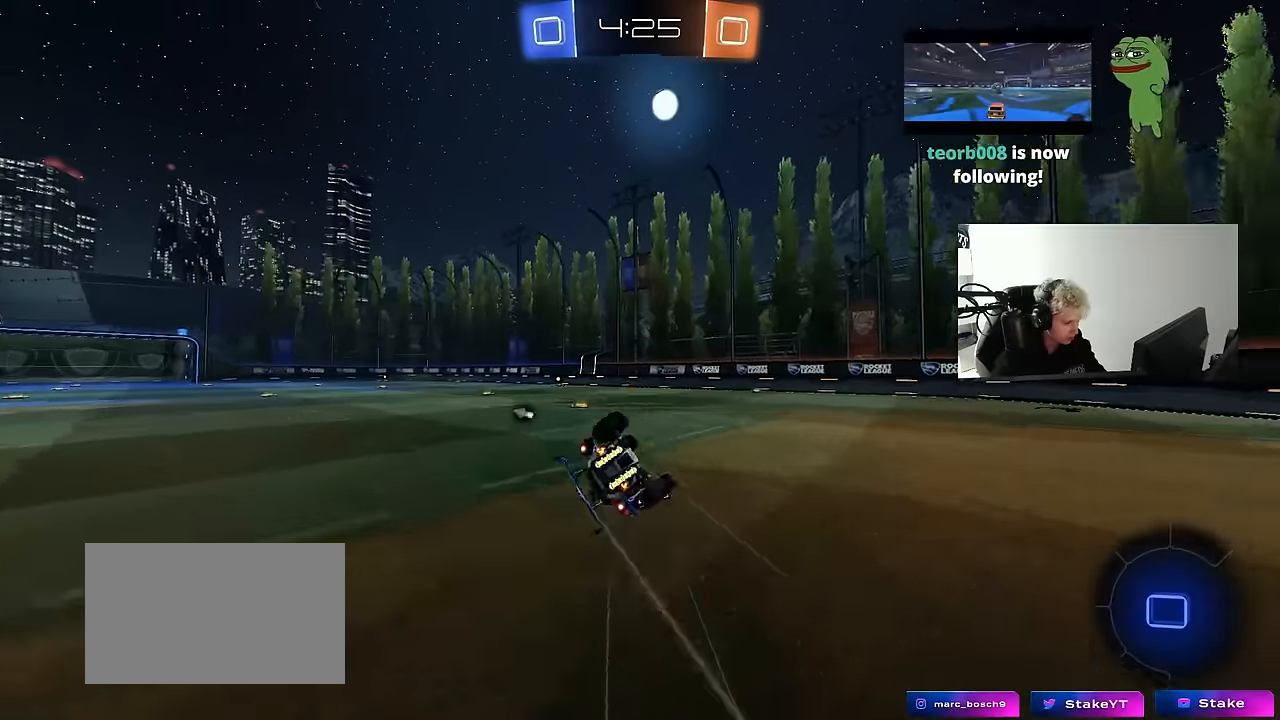
{"keys": ["a", "s"], "mouse": [], "mouse_move": "still", "events": [[100, "mouse_left", "down"], [100, "s", "up"], [183, "s", "down"], [183, "space", "down"], [383, "mouse_left", "up"], [383, "space", "up"], [417, "shift", "up"]]}
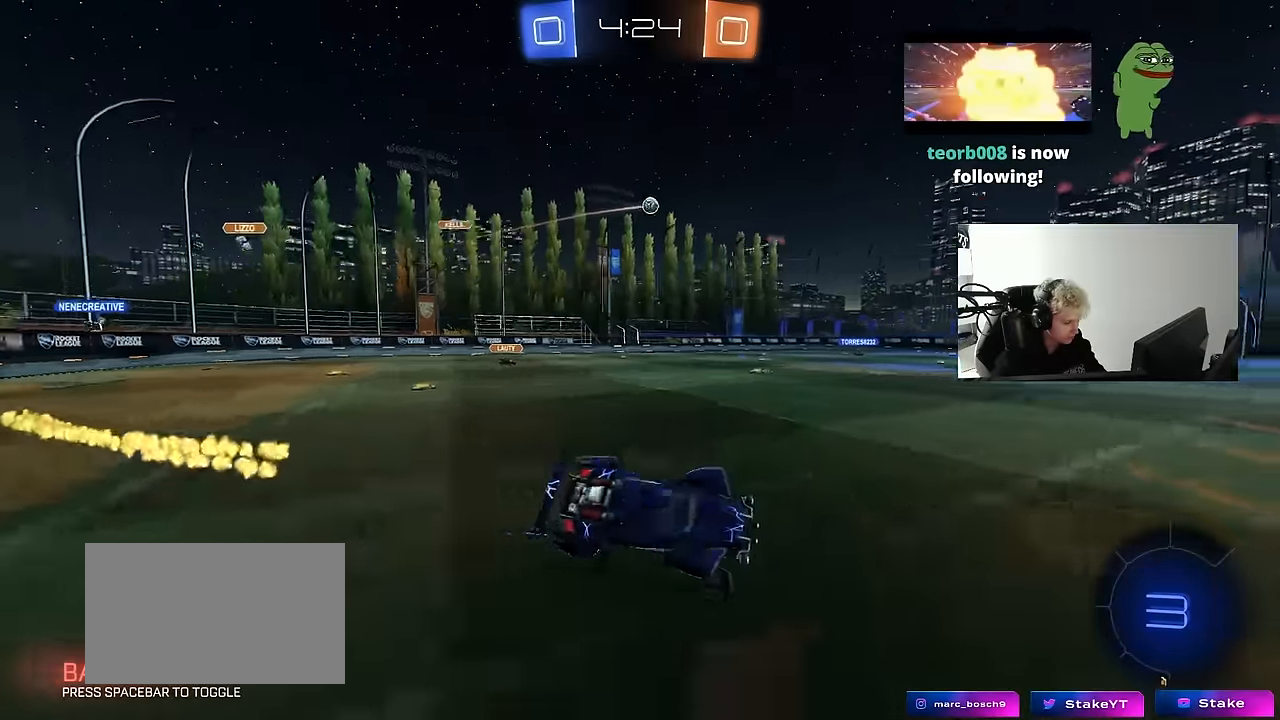
{"keys": ["w"], "mouse": ["left"], "mouse_move": "still", "events": [[67, "a", "up"], [67, "s", "up"], [117, "mouse_left", "down"], [200, "mouse_left", "up"], [200, "w", "down"], [250, "space", "down"], [300, "a", "down"], [383, "a", "up"], [383, "mouse_left", "down"], [433, "space", "up"]]}
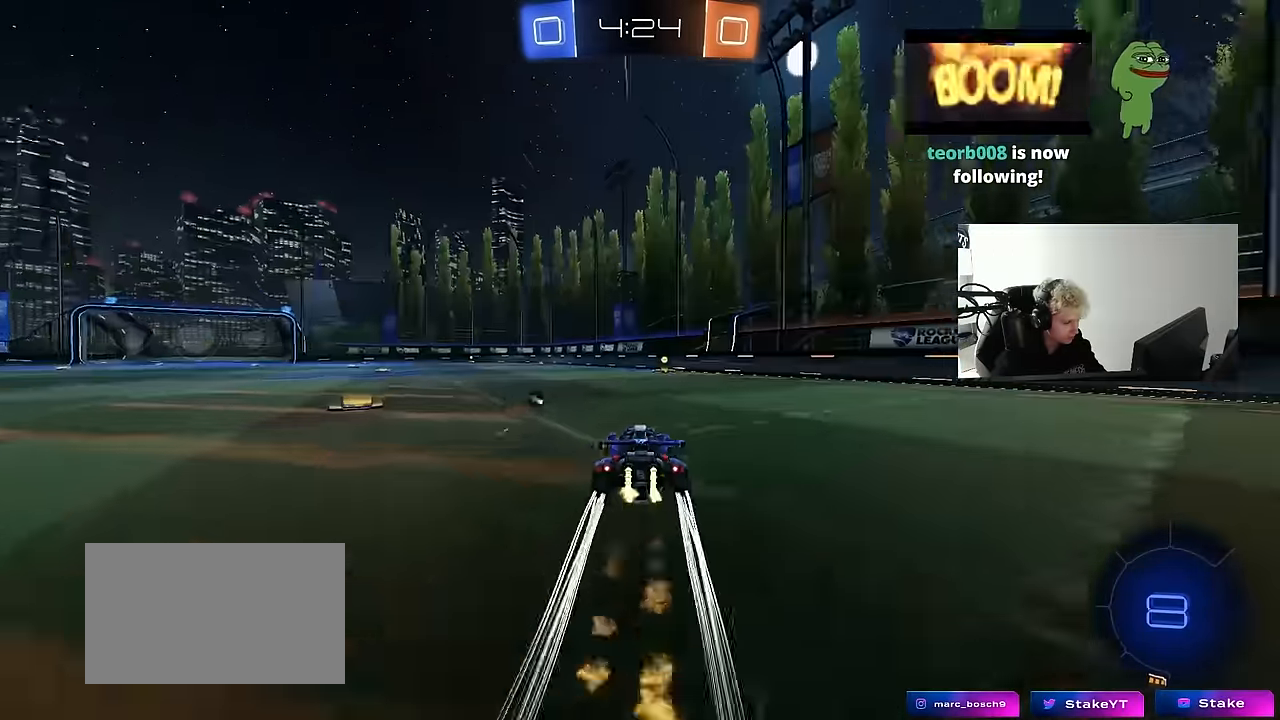
{"keys": ["w"], "mouse": [], "mouse_move": "still", "events": [[33, "mouse_left", "up"], [133, "space", "down"], [267, "d", "down"], [317, "space", "up"], [400, "d", "up"]]}
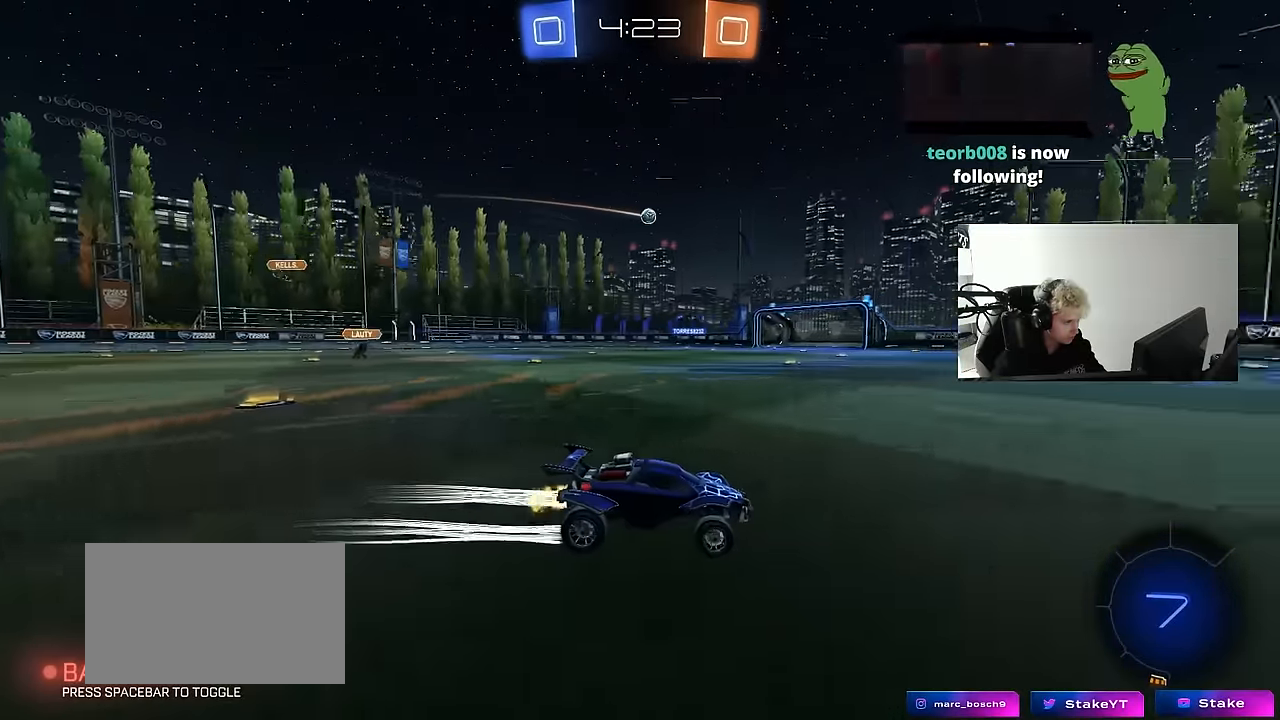
{"keys": ["w"], "mouse": [], "mouse_move": "still", "events": [[183, "a", "down"], [183, "shift", "down"], [283, "shift", "up"], [467, "a", "up"]]}
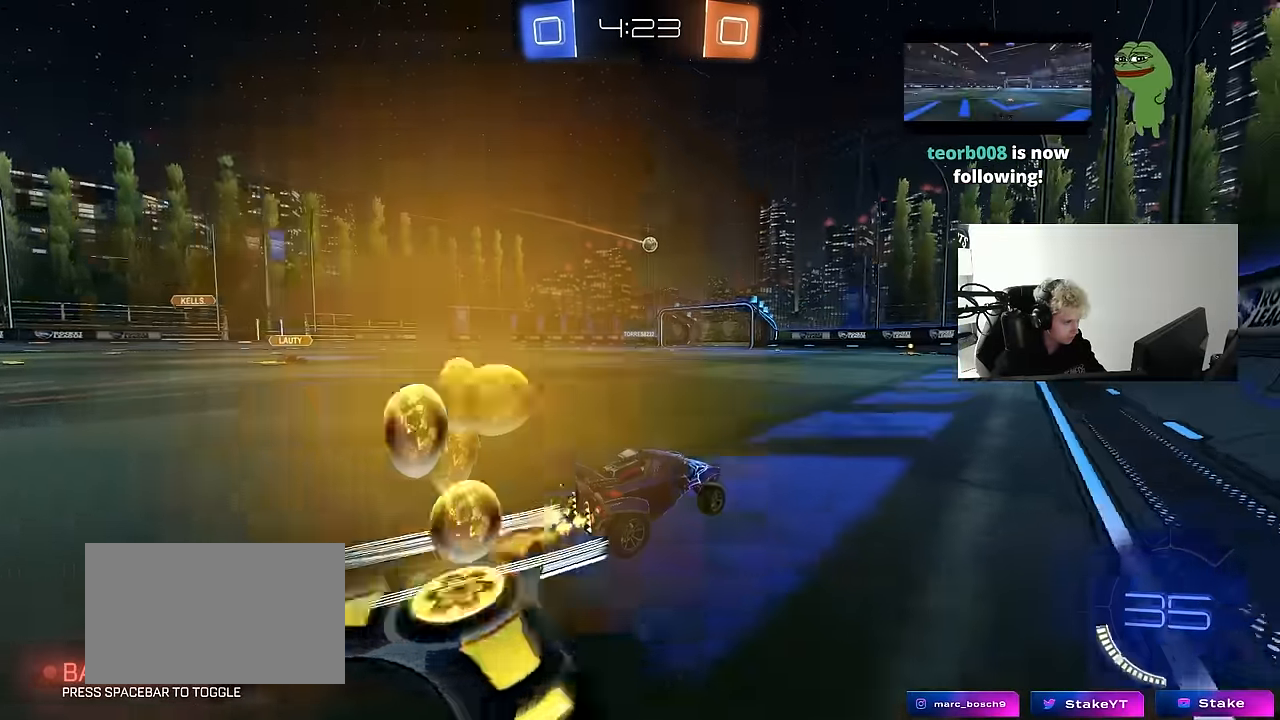
{"keys": ["a", "w"], "mouse": [], "mouse_move": "still", "events": [[117, "d", "down"], [150, "d", "up"], [350, "a", "down"]]}
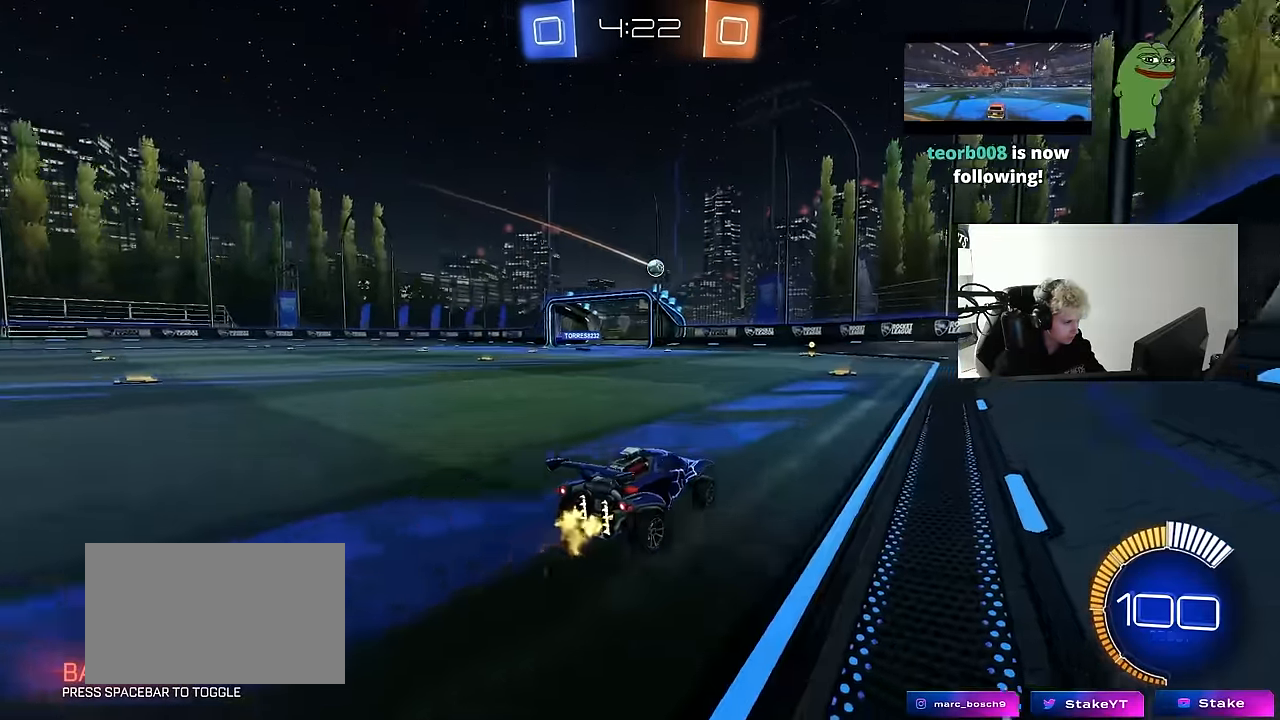
{"keys": ["d", "w"], "mouse": [], "mouse_move": "still", "events": [[33, "a", "up"], [117, "a", "down"], [167, "a", "up"], [317, "d", "down"], [367, "d", "up"], [500, "d", "down"]]}
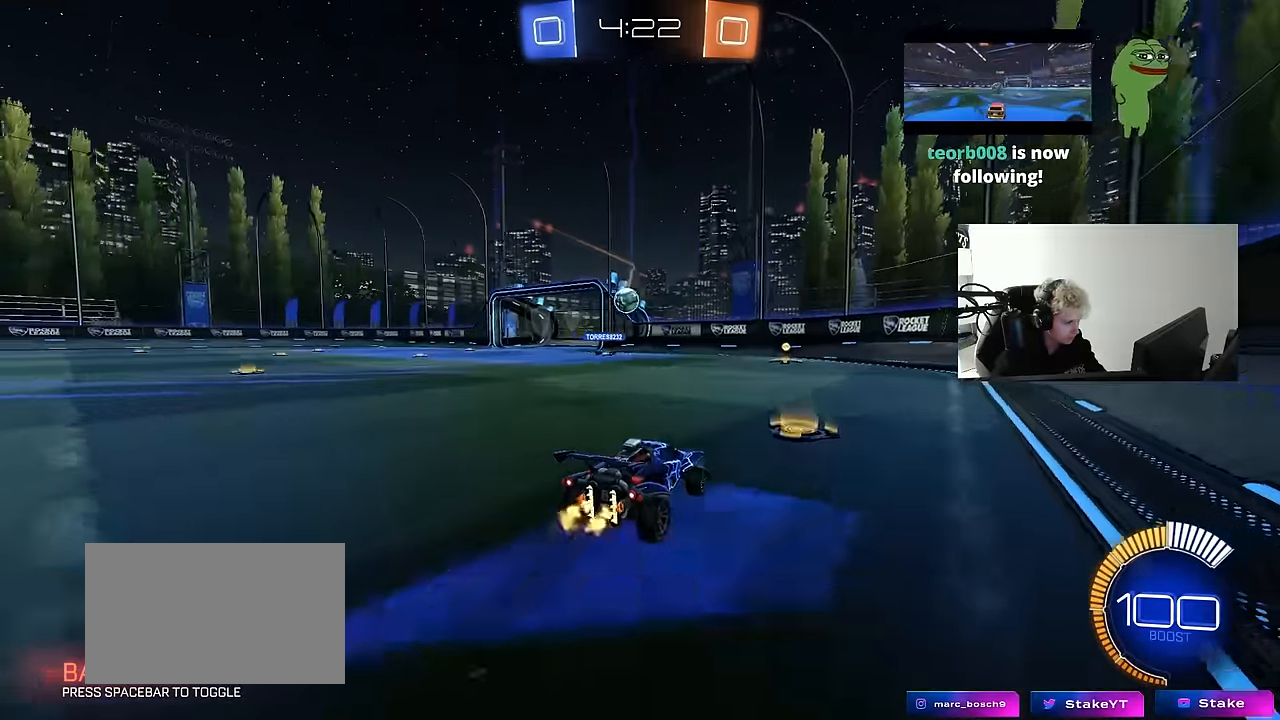
{"keys": ["a", "w"], "mouse": ["left"], "mouse_move": "still", "events": [[100, "shift", "down"], [183, "d", "up"], [183, "shift", "up"], [333, "mouse_left", "down"], [467, "a", "down"]]}
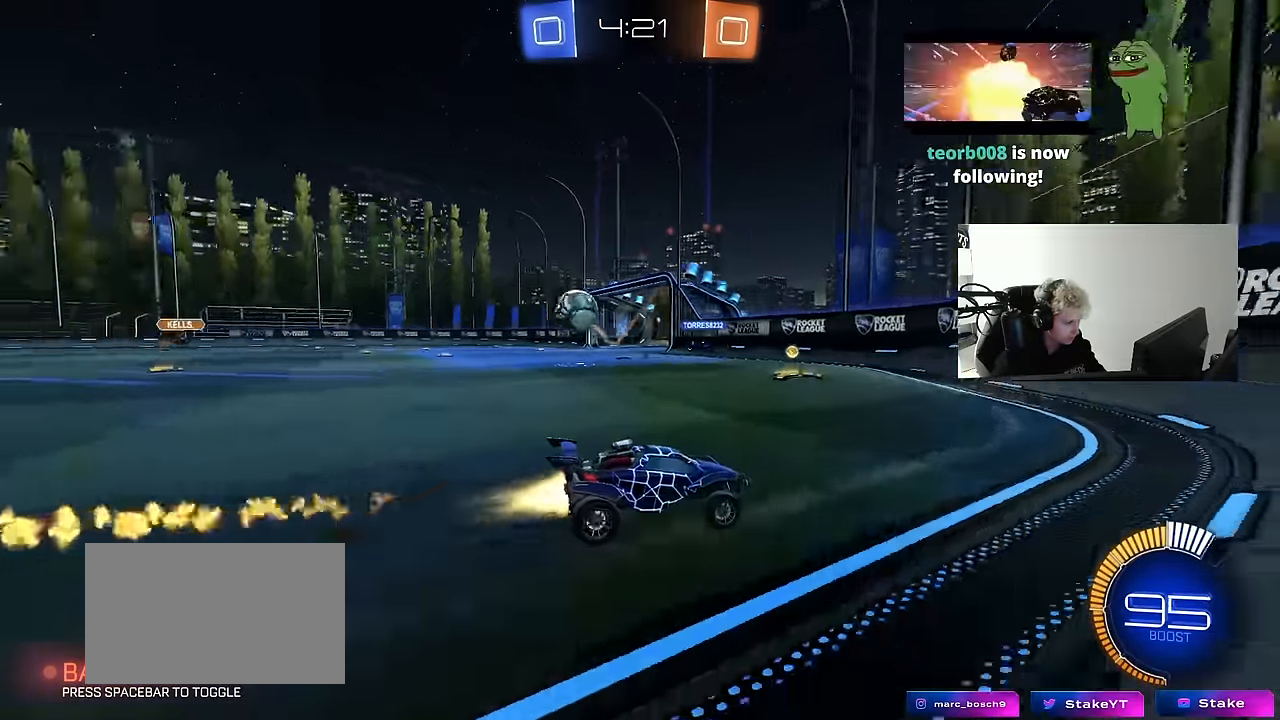
{"keys": ["a", "w"], "mouse": [], "mouse_move": "still", "events": [[17, "shift", "down"], [67, "shift", "up"], [150, "a", "up"], [250, "mouse_left", "up"], [300, "a", "down"]]}